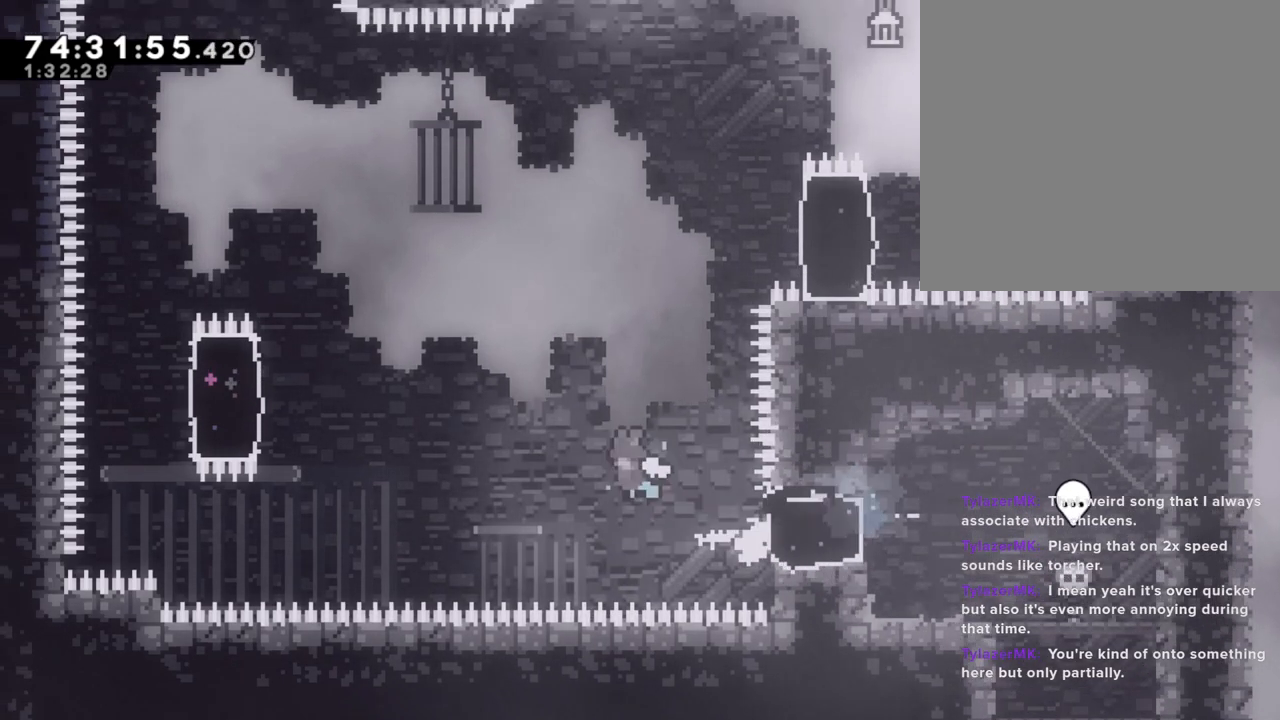
Gameplay with a controller (Nintendo layout); each line is a JSON object with the inputs held at the frame after it. "events" lists button and stick changes between this image and that frame as [ms after this image, input, new state], when the widget could be followed in between. Not read: HOME L1 L3 R1 R3.
{"buttons": ["X"], "left_stick": "up-left", "right_stick": "center", "events": [[185, "left_stick", "up-left"], [252, "A", "up"], [302, "X", "down"]]}
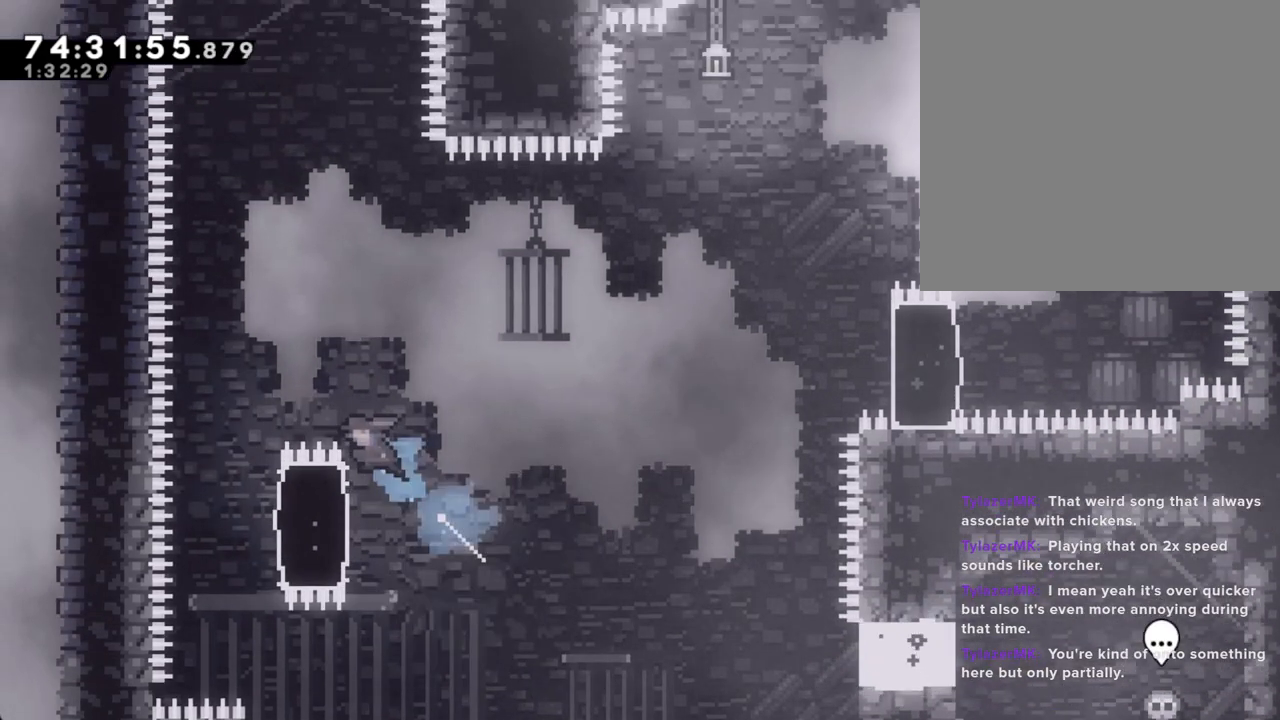
{"buttons": ["R2"], "left_stick": "right", "right_stick": "center", "events": [[235, "X", "up"], [285, "left_stick", "right"], [402, "R2", "down"]]}
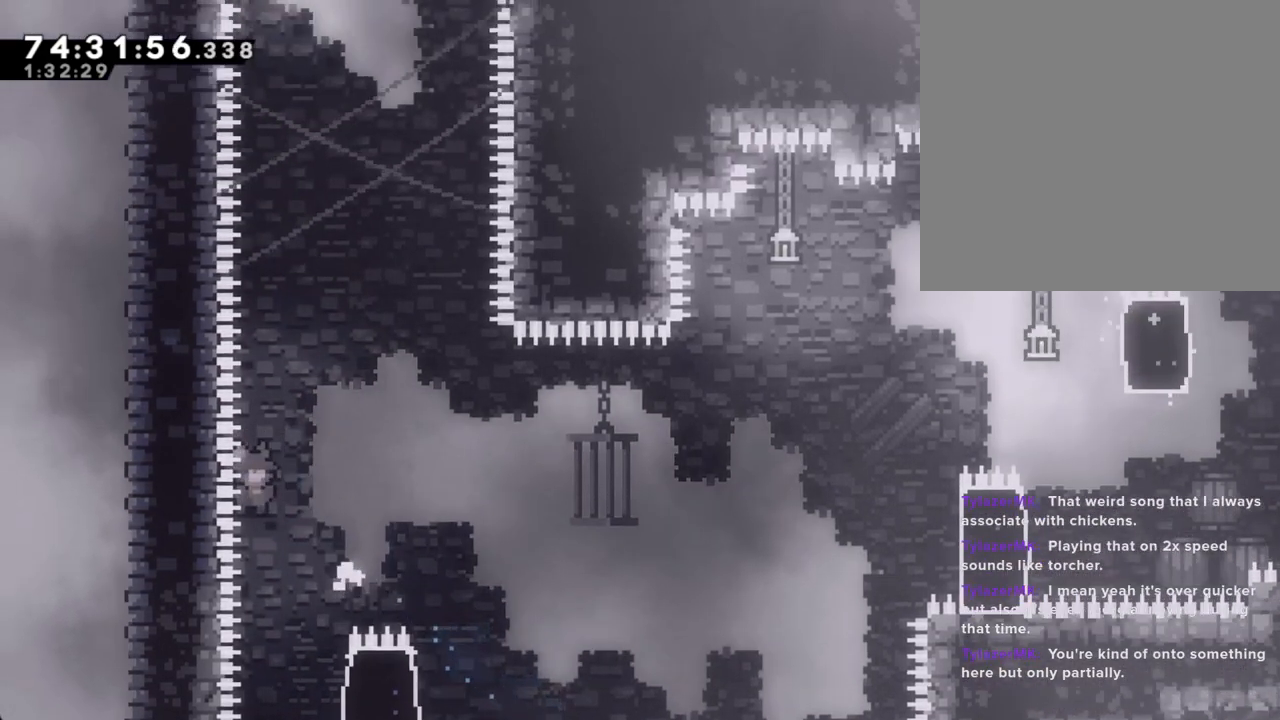
{"buttons": ["R2"], "left_stick": "center", "right_stick": "center", "events": [[285, "left_stick", "center"]]}
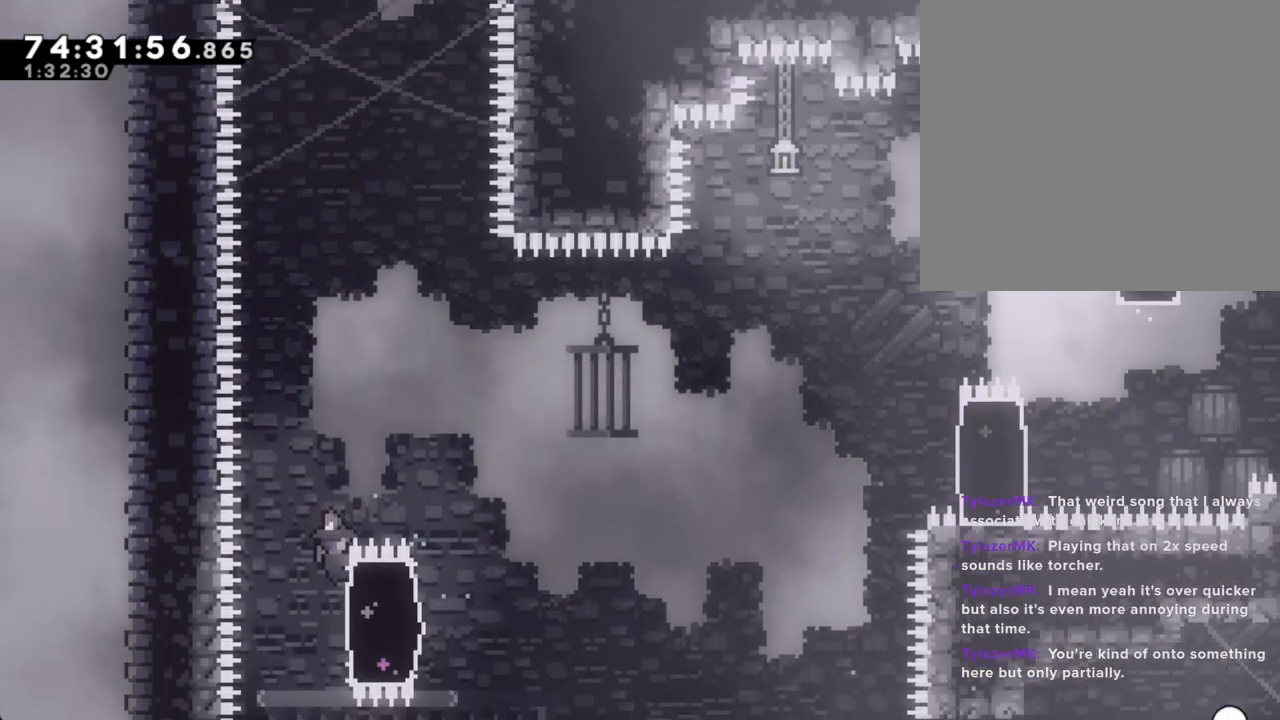
{"buttons": ["R2"], "left_stick": "center", "right_stick": "center", "events": []}